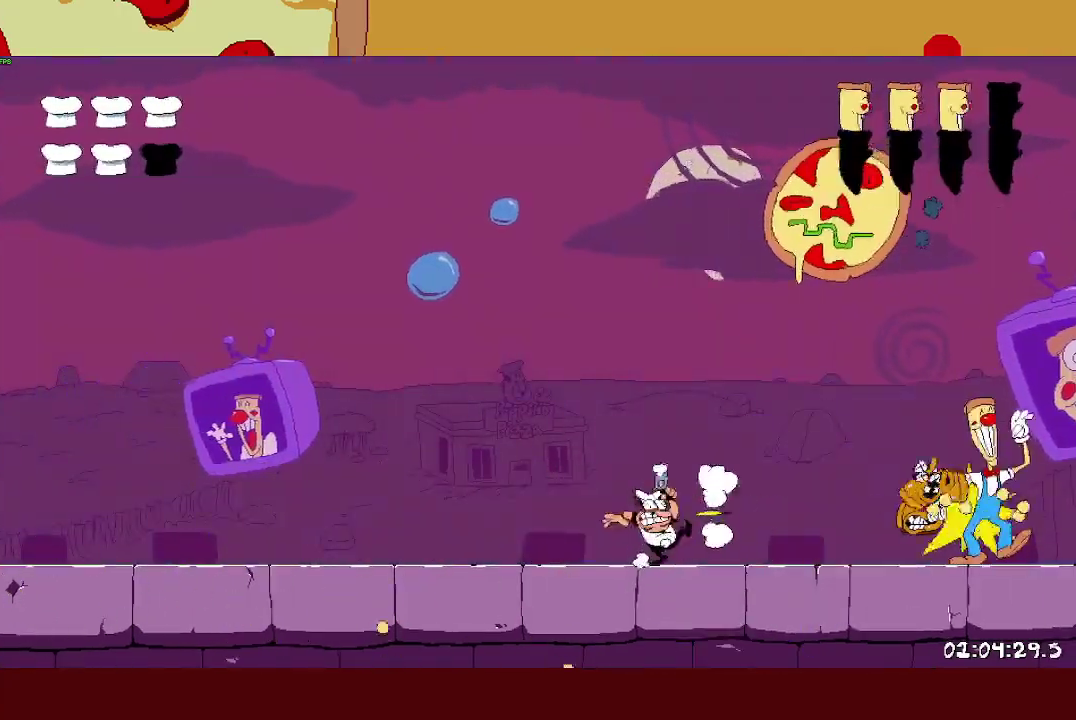
Gameplay with a controller (PlayStation layout); each line is a JSON object with the inputs held at the frame after it. "events" lists button and stick changes between this image and that frame as [ms after this image, input, new state], when the widget could be followed in between. Not read: R1 R3 right_stick.
{"buttons": [], "left_stick": "center", "events": [[67, "SQUARE", "up"], [117, "SQUARE", "down"], [350, "SQUARE", "up"], [400, "SQUARE", "down"], [467, "SQUARE", "up"]]}
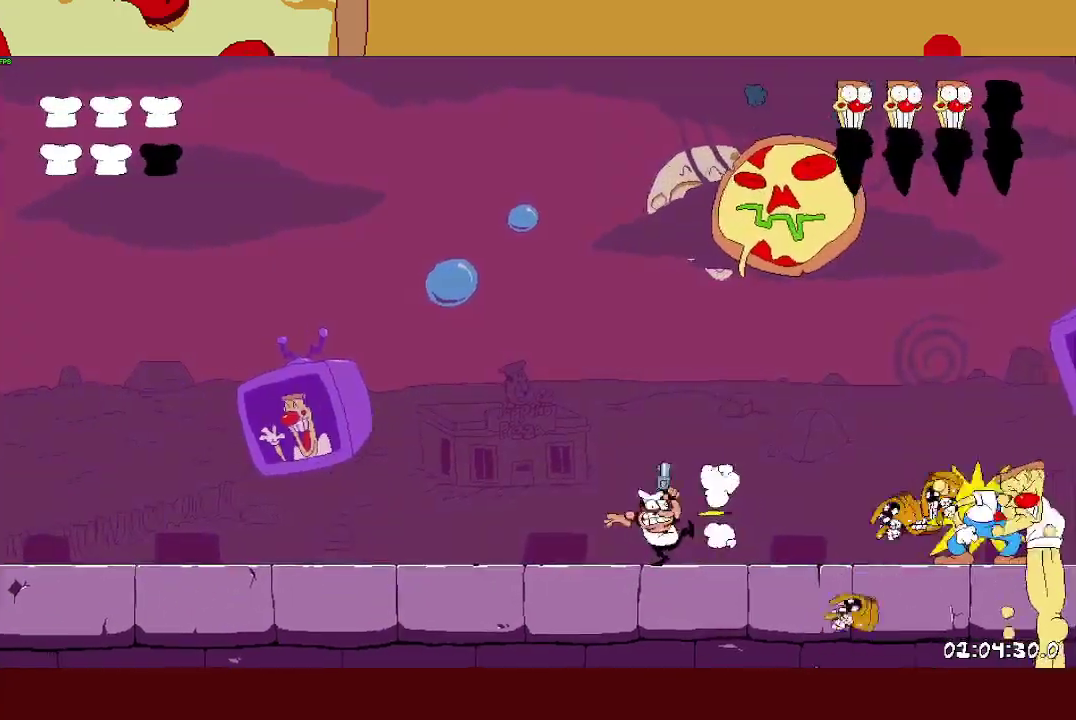
{"buttons": ["SQUARE"], "left_stick": "center", "events": [[17, "SQUARE", "down"], [100, "SQUARE", "up"], [167, "SQUARE", "down"], [267, "SQUARE", "up"], [333, "SQUARE", "down"], [400, "SQUARE", "up"], [467, "SQUARE", "down"]]}
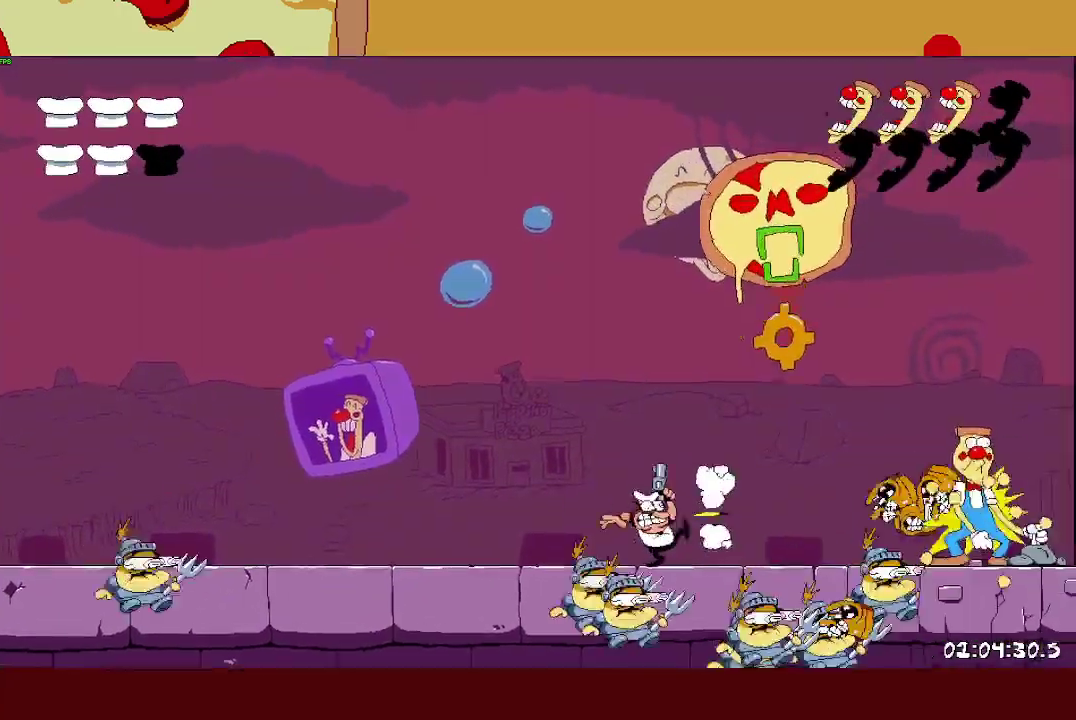
{"buttons": ["CROSS", "SQUARE"], "left_stick": "right", "events": [[33, "SQUARE", "up"], [100, "SQUARE", "down"], [167, "SQUARE", "up"], [217, "SQUARE", "down"], [333, "CROSS", "down"], [350, "SQUARE", "up"], [433, "left_stick", "right"], [500, "SQUARE", "down"]]}
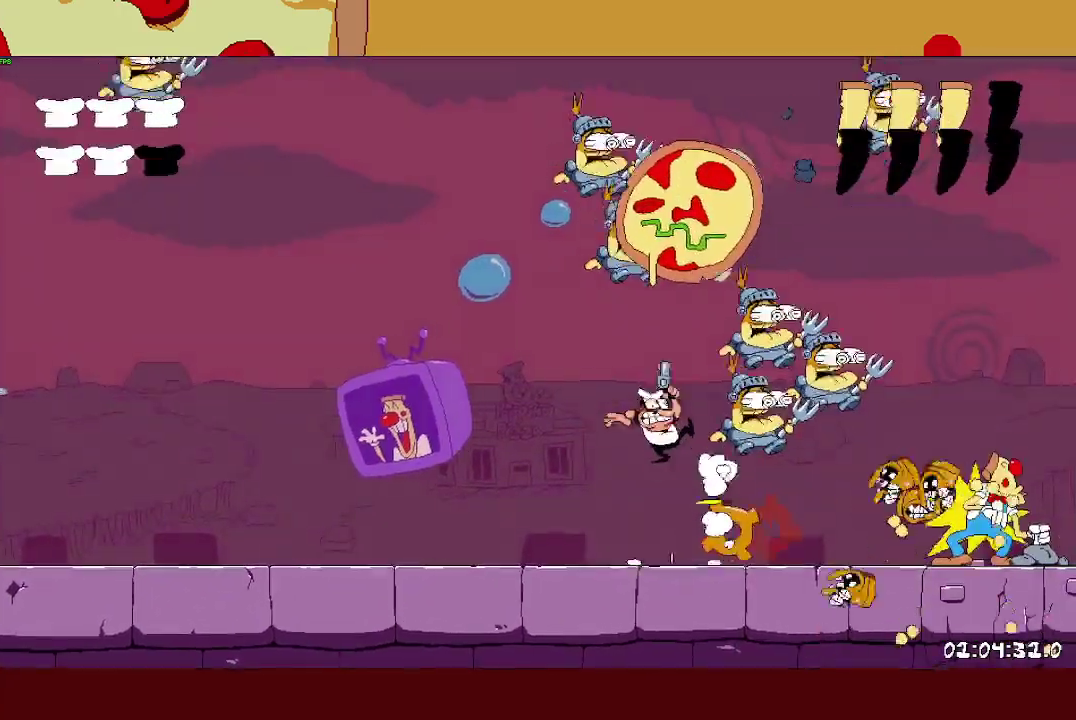
{"buttons": [], "left_stick": "center", "events": [[83, "CROSS", "up"], [100, "SQUARE", "up"], [167, "SQUARE", "down"], [250, "SQUARE", "up"], [250, "left_stick", "center"], [317, "TRIANGLE", "down"], [433, "TRIANGLE", "up"]]}
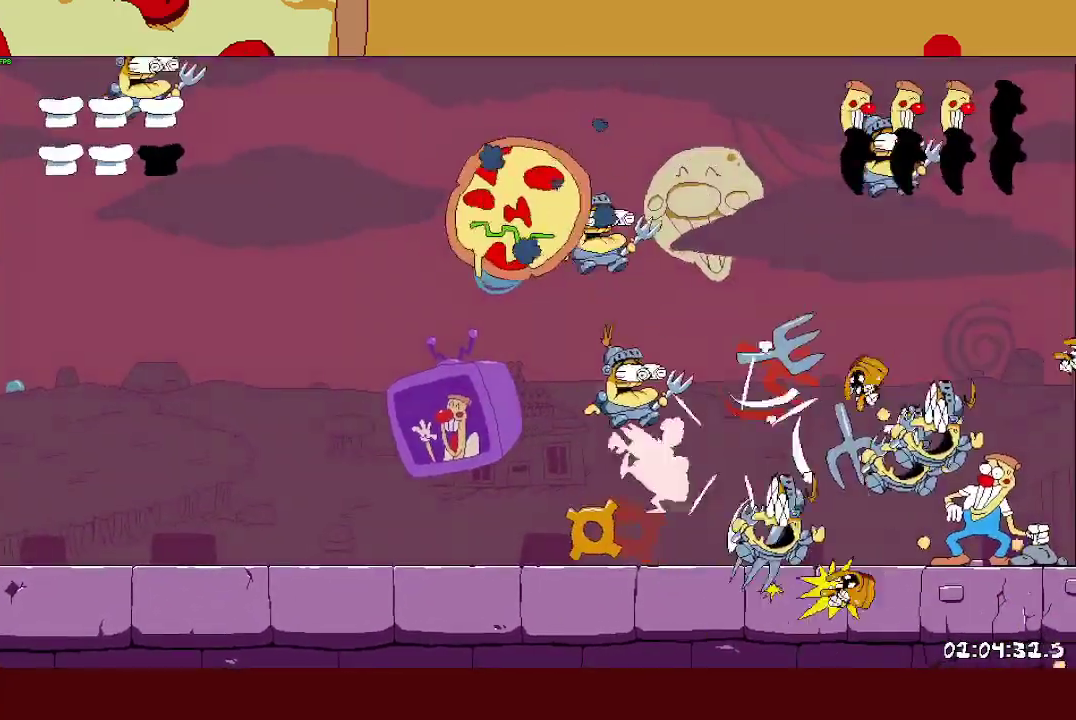
{"buttons": [], "left_stick": "center", "events": [[33, "SQUARE", "down"], [150, "SQUARE", "up"], [217, "SQUARE", "down"], [300, "SQUARE", "up"], [317, "left_stick", "right"], [367, "TRIANGLE", "down"], [417, "left_stick", "center"], [450, "TRIANGLE", "up"]]}
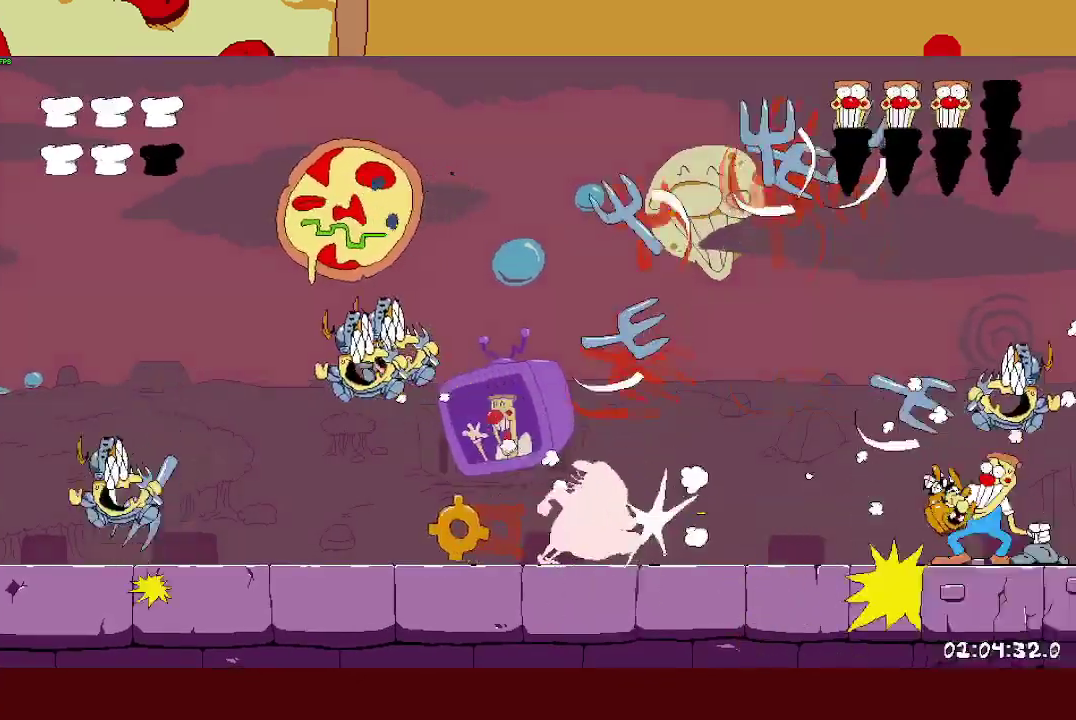
{"buttons": [], "left_stick": "center", "events": [[33, "SQUARE", "down"], [167, "SQUARE", "up"], [217, "SQUARE", "down"], [317, "SQUARE", "up"], [383, "SQUARE", "down"], [483, "SQUARE", "up"]]}
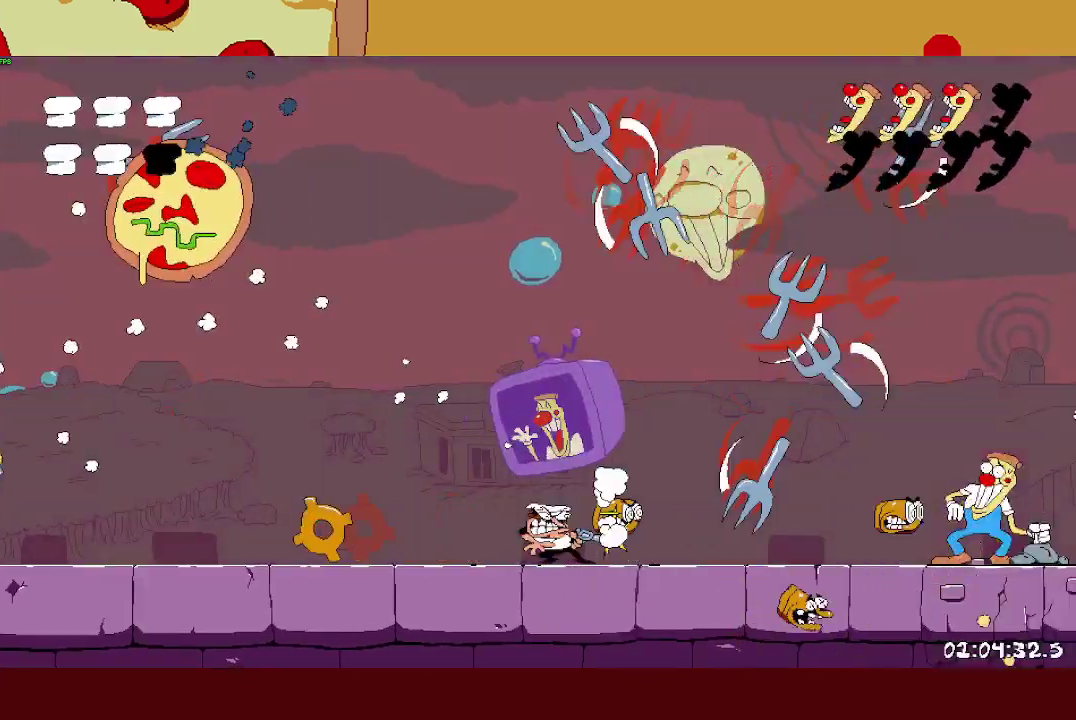
{"buttons": [], "left_stick": "center", "events": [[50, "SQUARE", "down"], [83, "left_stick", "left"], [133, "SQUARE", "up"], [317, "left_stick", "right"], [383, "SQUARE", "down"], [400, "left_stick", "center"], [433, "SQUARE", "up"]]}
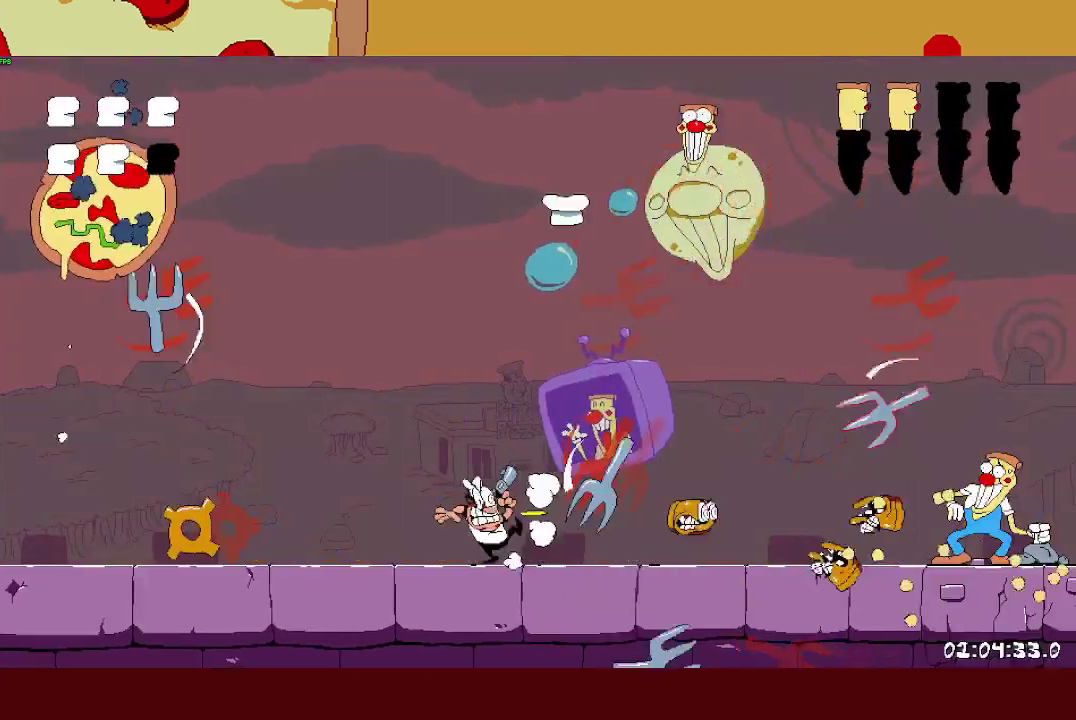
{"buttons": ["SQUARE"], "left_stick": "center", "events": [[17, "SQUARE", "down"], [83, "SQUARE", "up"], [150, "SQUARE", "down"], [250, "SQUARE", "up"], [317, "SQUARE", "down"], [383, "SQUARE", "up"], [467, "SQUARE", "down"]]}
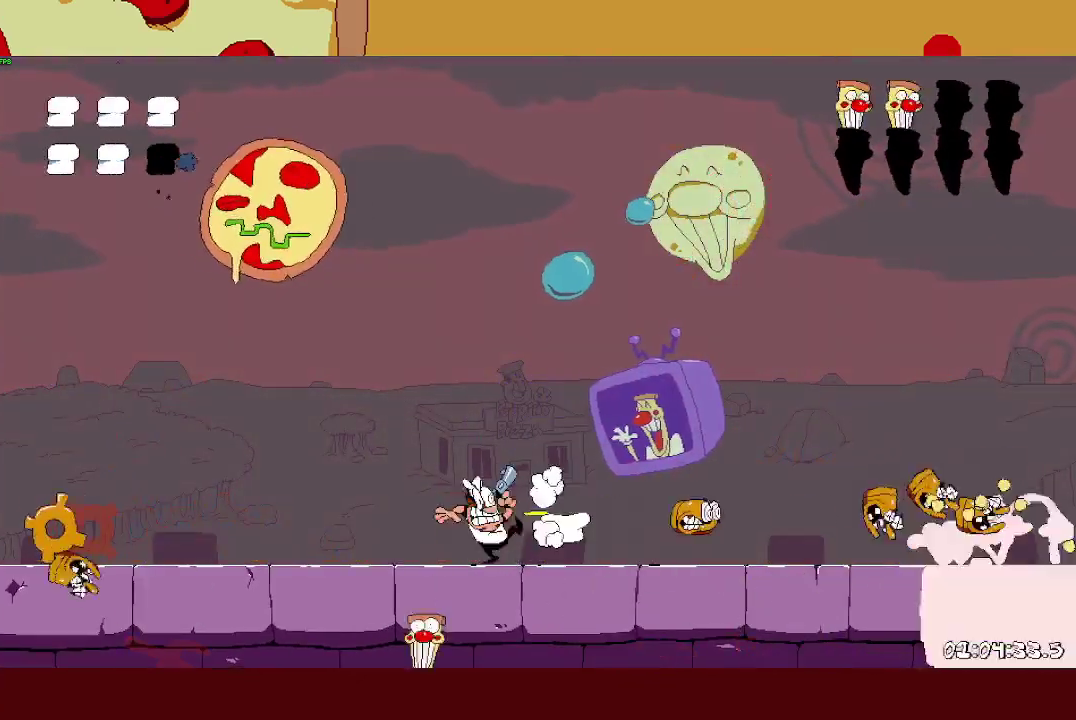
{"buttons": ["SQUARE"], "left_stick": "center", "events": [[33, "SQUARE", "up"], [100, "SQUARE", "down"], [183, "SQUARE", "up"], [233, "SQUARE", "down"], [300, "SQUARE", "up"], [350, "SQUARE", "down"], [417, "SQUARE", "up"], [483, "SQUARE", "down"]]}
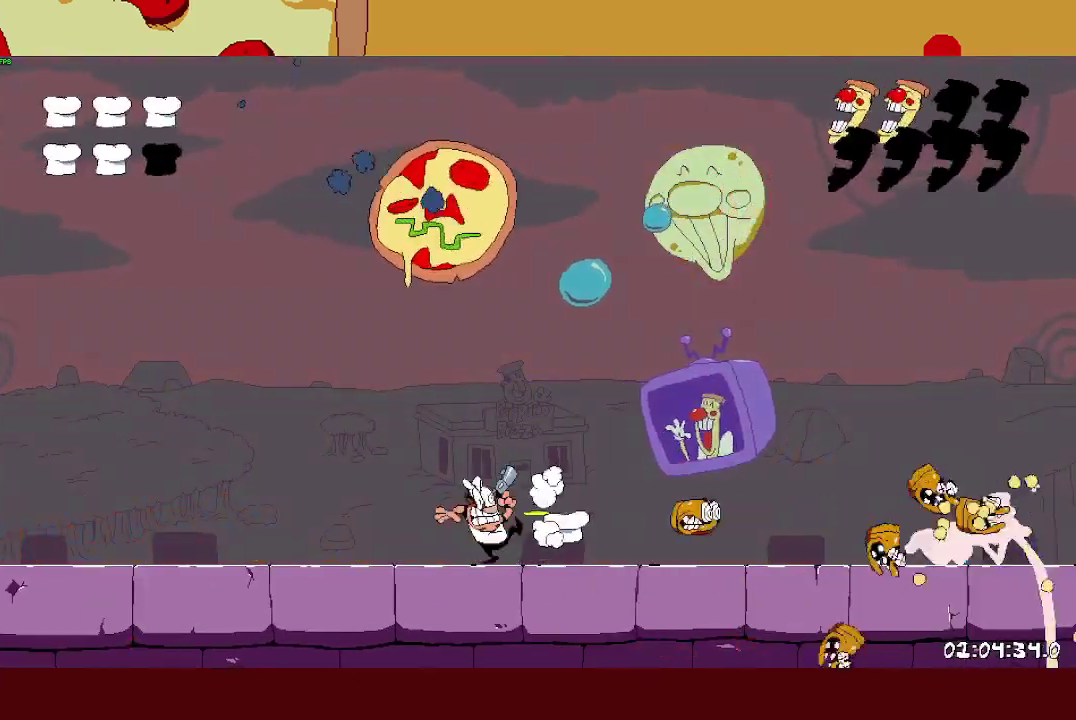
{"buttons": ["SQUARE"], "left_stick": "left", "events": [[50, "SQUARE", "up"], [133, "SQUARE", "down"], [200, "SQUARE", "up"], [267, "SQUARE", "down"], [417, "SQUARE", "up"], [417, "left_stick", "left"], [483, "SQUARE", "down"]]}
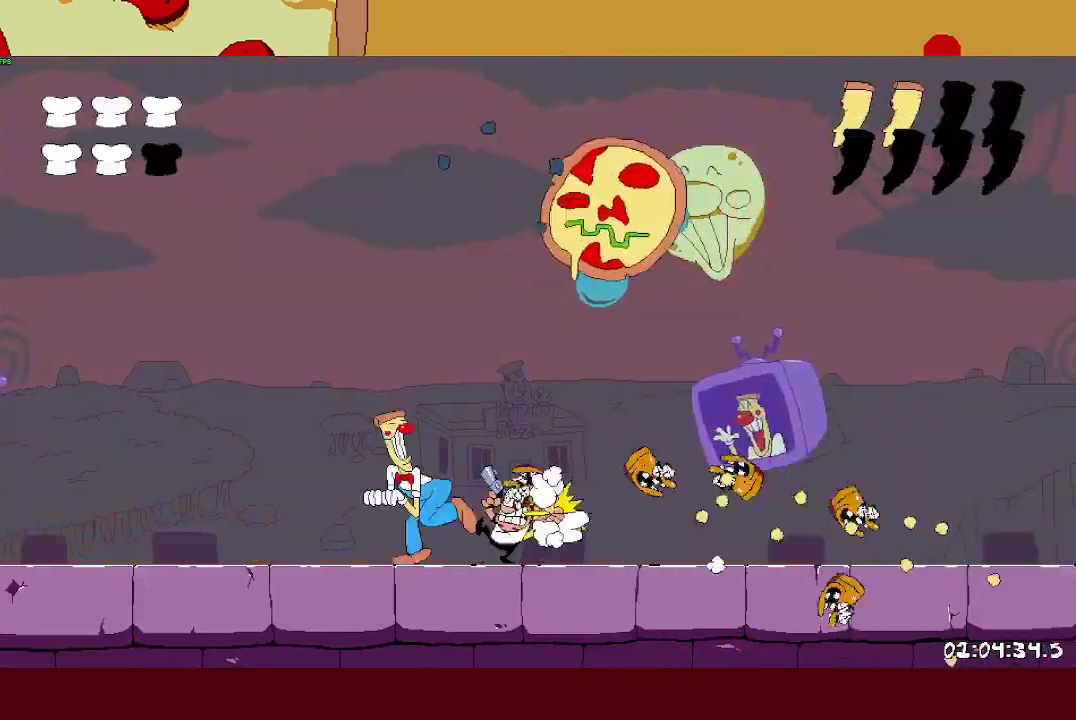
{"buttons": [], "left_stick": "center", "events": [[67, "SQUARE", "up"], [133, "SQUARE", "down"], [150, "left_stick", "center"], [200, "SQUARE", "up"], [267, "SQUARE", "down"], [317, "SQUARE", "up"], [400, "SQUARE", "down"], [450, "SQUARE", "up"]]}
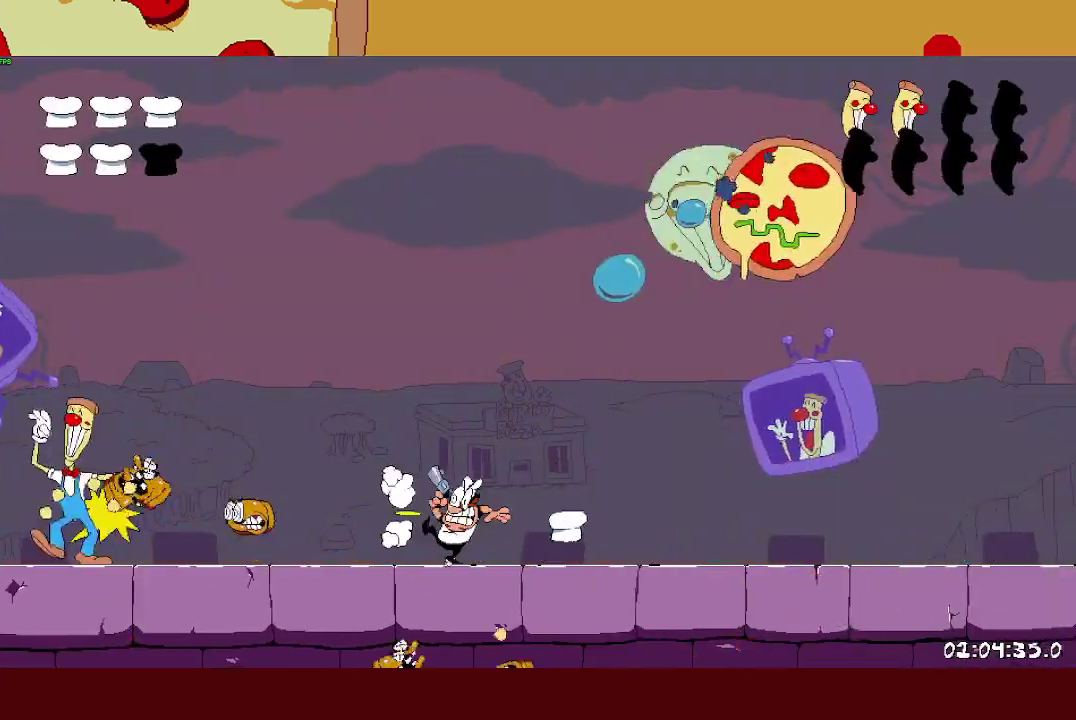
{"buttons": [], "left_stick": "center", "events": [[17, "SQUARE", "down"], [83, "SQUARE", "up"], [150, "SQUARE", "down"], [217, "SQUARE", "up"], [300, "SQUARE", "down"], [367, "SQUARE", "up"], [433, "SQUARE", "down"], [483, "SQUARE", "up"]]}
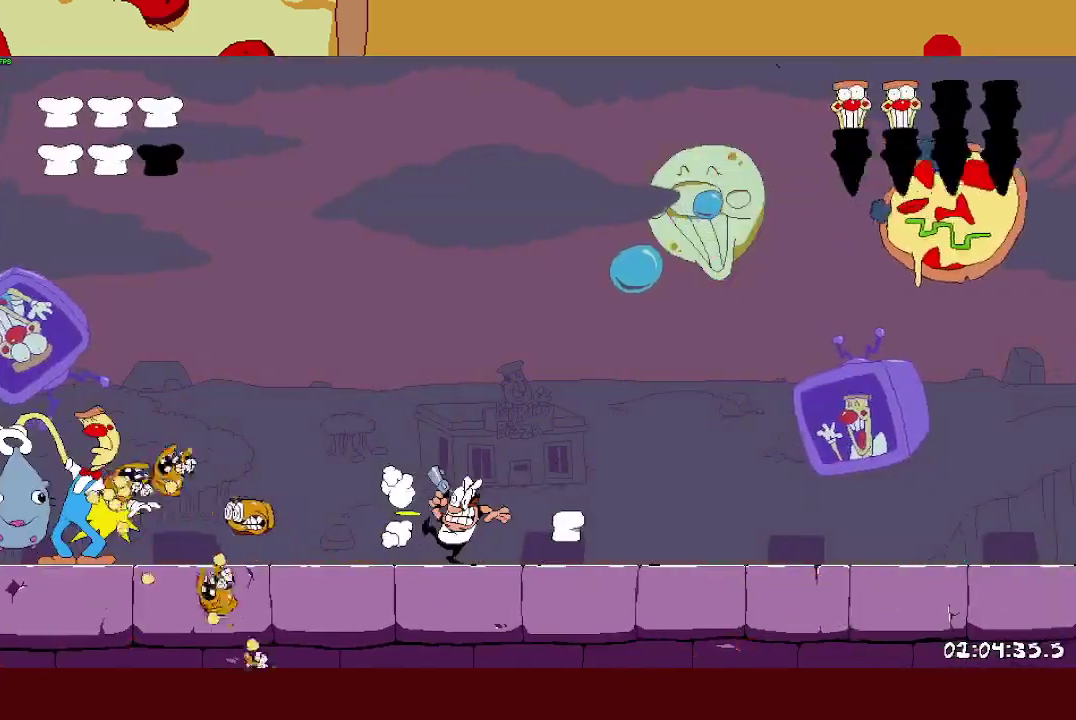
{"buttons": ["SQUARE"], "left_stick": "center", "events": [[67, "SQUARE", "down"], [117, "SQUARE", "up"], [200, "SQUARE", "down"], [250, "SQUARE", "up"], [317, "SQUARE", "down"], [350, "left_stick", "left"], [383, "SQUARE", "up"], [400, "left_stick", "center"], [483, "SQUARE", "down"]]}
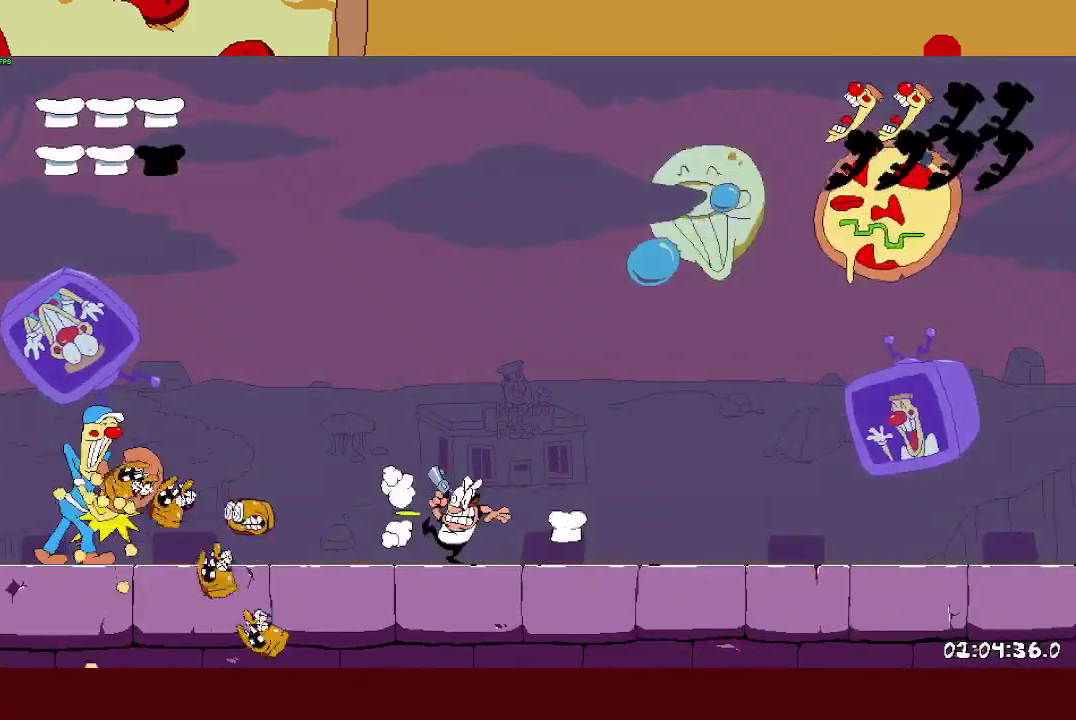
{"buttons": [], "left_stick": "left", "events": [[50, "SQUARE", "up"], [133, "SQUARE", "down"], [183, "SQUARE", "up"], [333, "left_stick", "left"], [400, "SQUARE", "down"], [467, "SQUARE", "up"]]}
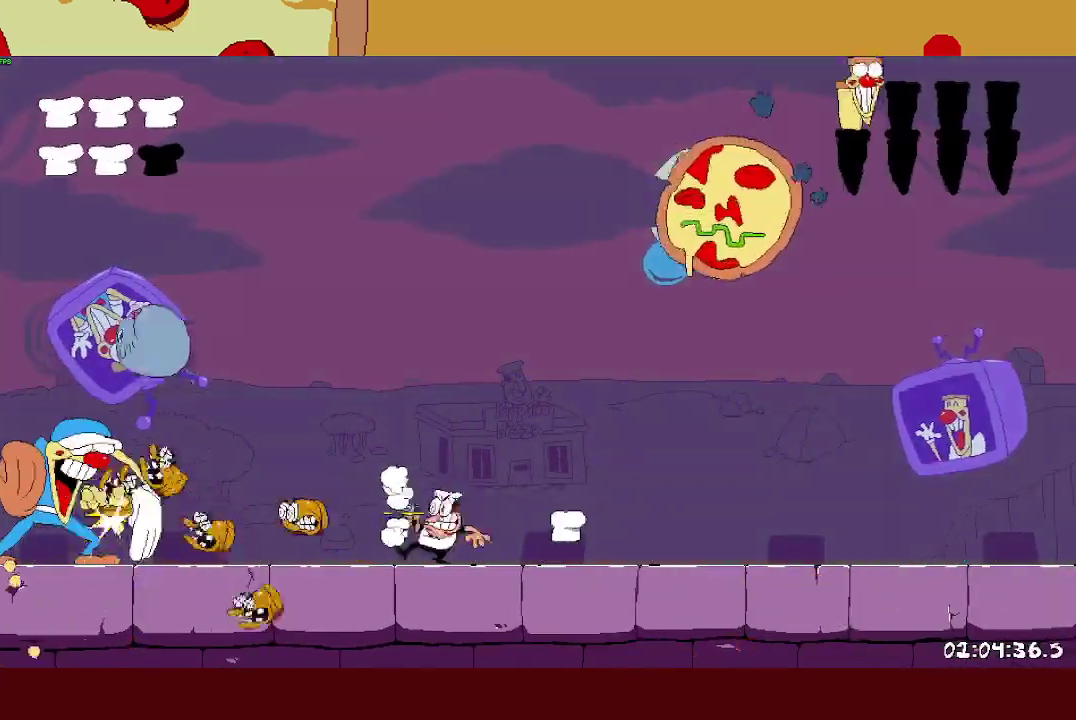
{"buttons": ["SQUARE"], "left_stick": "center", "events": [[50, "SQUARE", "down"], [100, "SQUARE", "up"], [183, "SQUARE", "down"], [233, "SQUARE", "up"], [400, "left_stick", "center"], [450, "SQUARE", "down"]]}
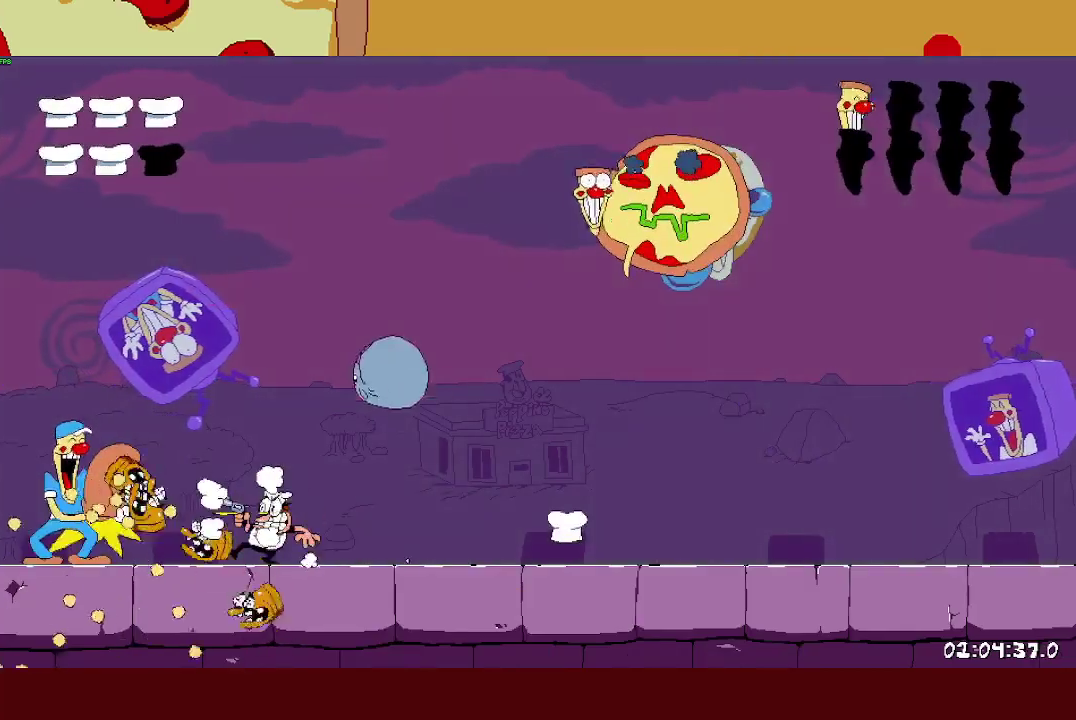
{"buttons": ["SQUARE"], "left_stick": "center", "events": [[17, "SQUARE", "up"], [83, "SQUARE", "down"], [150, "SQUARE", "up"], [217, "SQUARE", "down"], [283, "SQUARE", "up"], [350, "SQUARE", "down"], [417, "SQUARE", "up"], [483, "SQUARE", "down"]]}
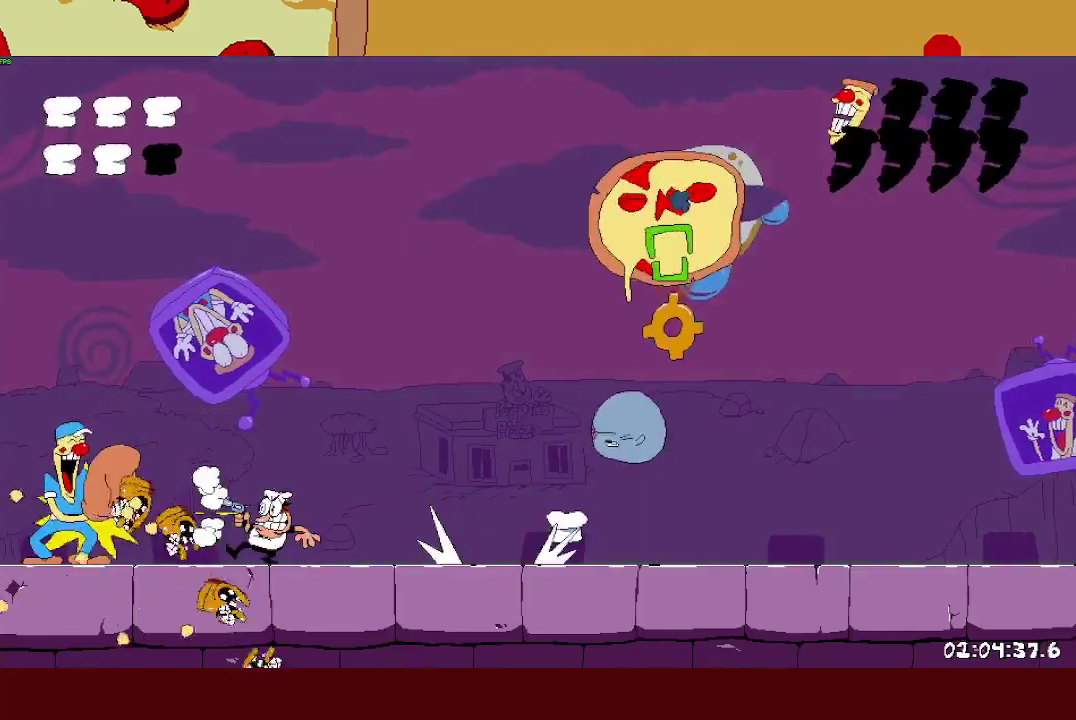
{"buttons": [], "left_stick": "center", "events": [[50, "SQUARE", "up"], [117, "SQUARE", "down"], [317, "SQUARE", "up"], [383, "SQUARE", "down"], [483, "SQUARE", "up"]]}
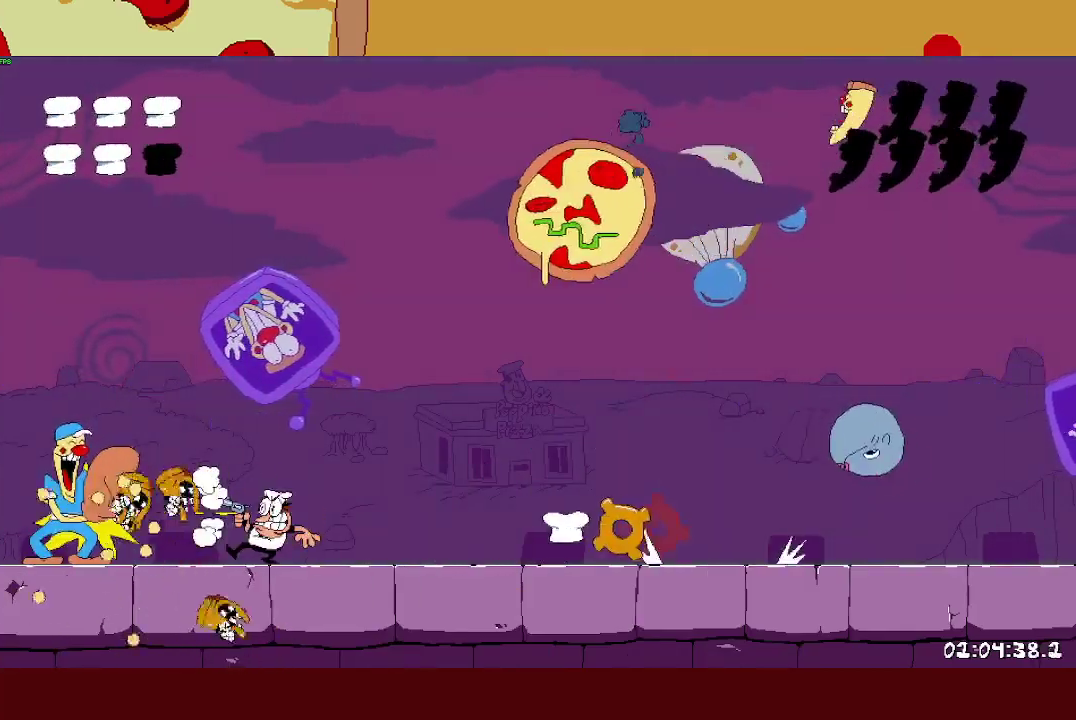
{"buttons": [], "left_stick": "center", "events": [[50, "SQUARE", "down"], [133, "SQUARE", "up"], [217, "SQUARE", "down"], [300, "SQUARE", "up"], [367, "SQUARE", "down"], [467, "SQUARE", "up"]]}
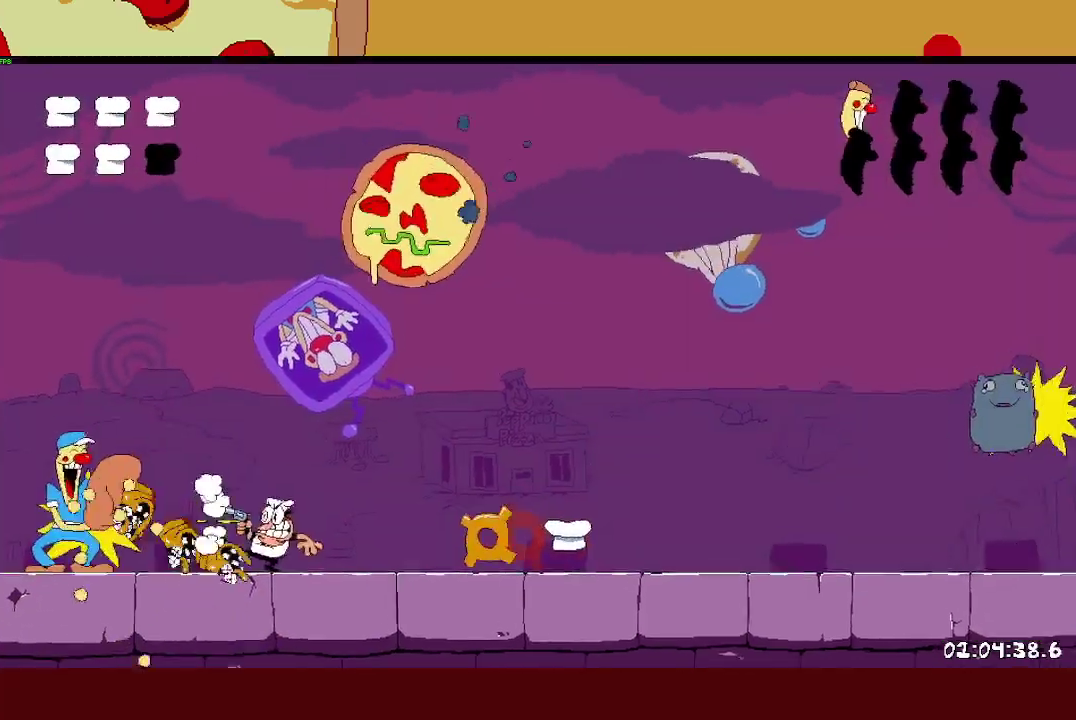
{"buttons": ["CROSS"], "left_stick": "center", "events": [[33, "SQUARE", "down"], [117, "SQUARE", "up"], [200, "SQUARE", "down"], [267, "SQUARE", "up"], [350, "SQUARE", "down"], [450, "CROSS", "down"], [450, "SQUARE", "up"]]}
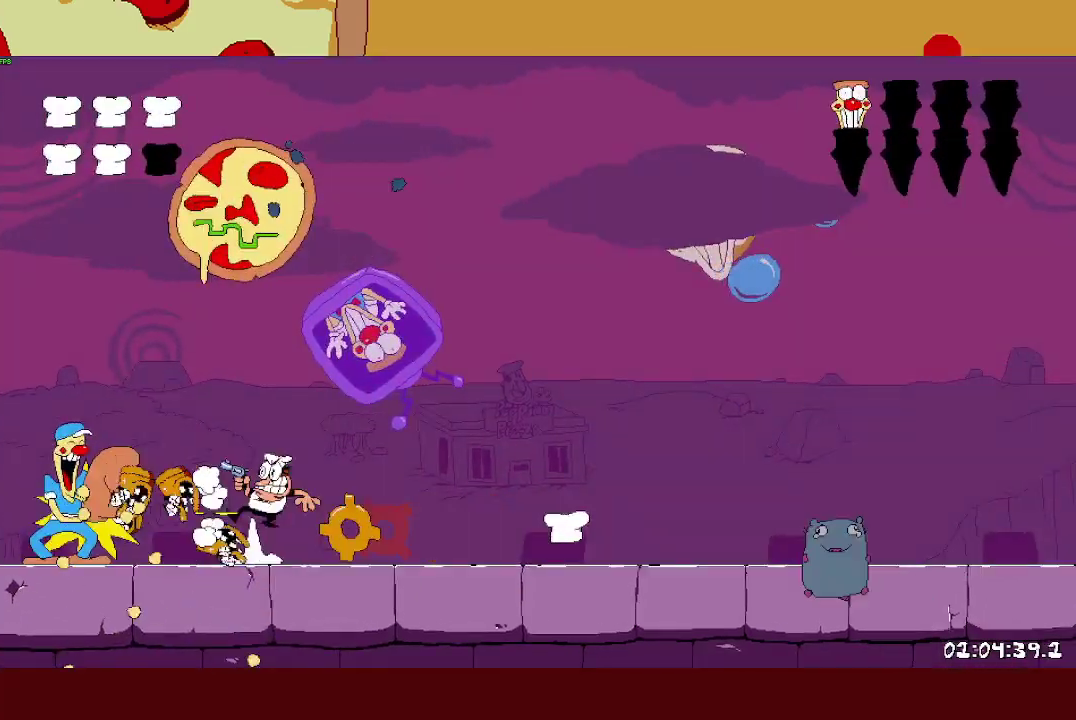
{"buttons": ["SQUARE"], "left_stick": "center", "events": [[67, "left_stick", "right"], [183, "CROSS", "up"], [317, "left_stick", "left"], [350, "SQUARE", "down"], [383, "left_stick", "center"], [417, "SQUARE", "up"], [500, "SQUARE", "down"]]}
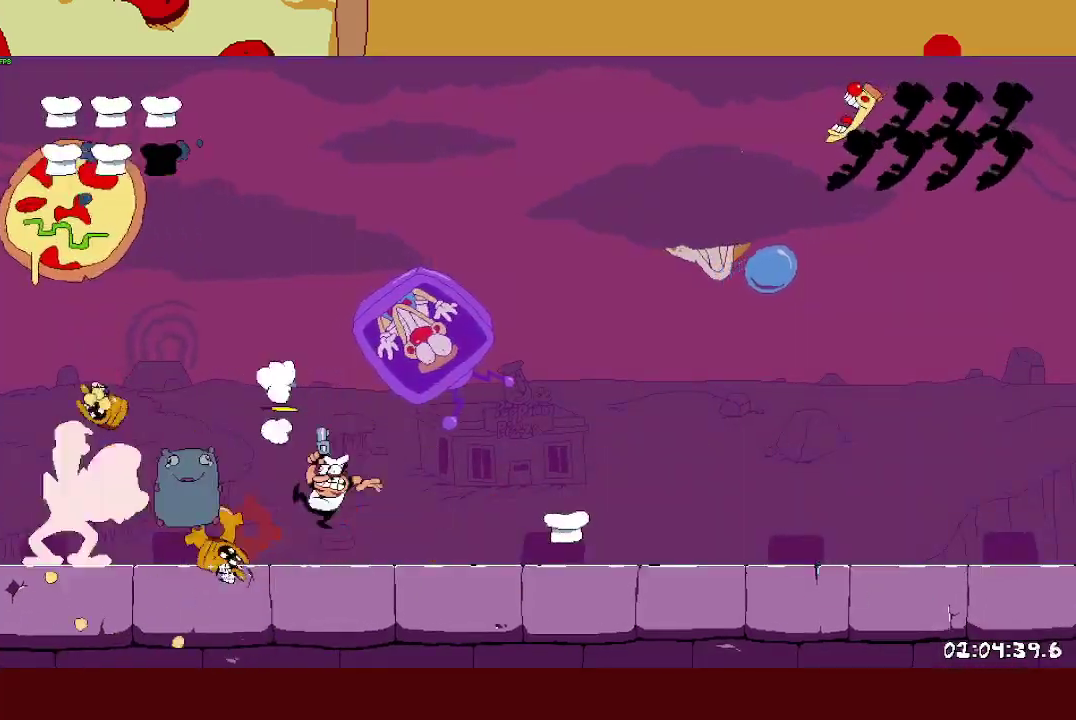
{"buttons": [], "left_stick": "center", "events": [[50, "SQUARE", "up"], [133, "SQUARE", "down"], [200, "SQUARE", "up"], [283, "SQUARE", "down"], [333, "SQUARE", "up"], [400, "SQUARE", "down"], [450, "SQUARE", "up"]]}
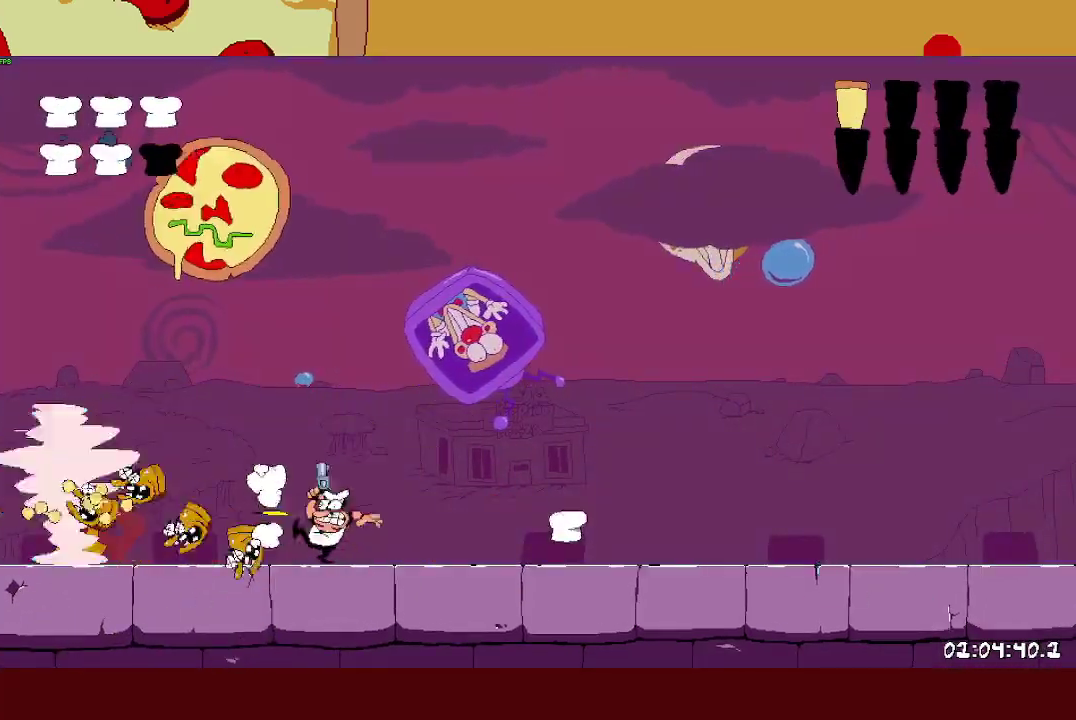
{"buttons": [], "left_stick": "right", "events": [[33, "SQUARE", "down"], [100, "SQUARE", "up"], [183, "SQUARE", "down"], [233, "SQUARE", "up"], [267, "left_stick", "right"], [300, "SQUARE", "down"], [367, "SQUARE", "up"], [433, "SQUARE", "down"], [500, "SQUARE", "up"]]}
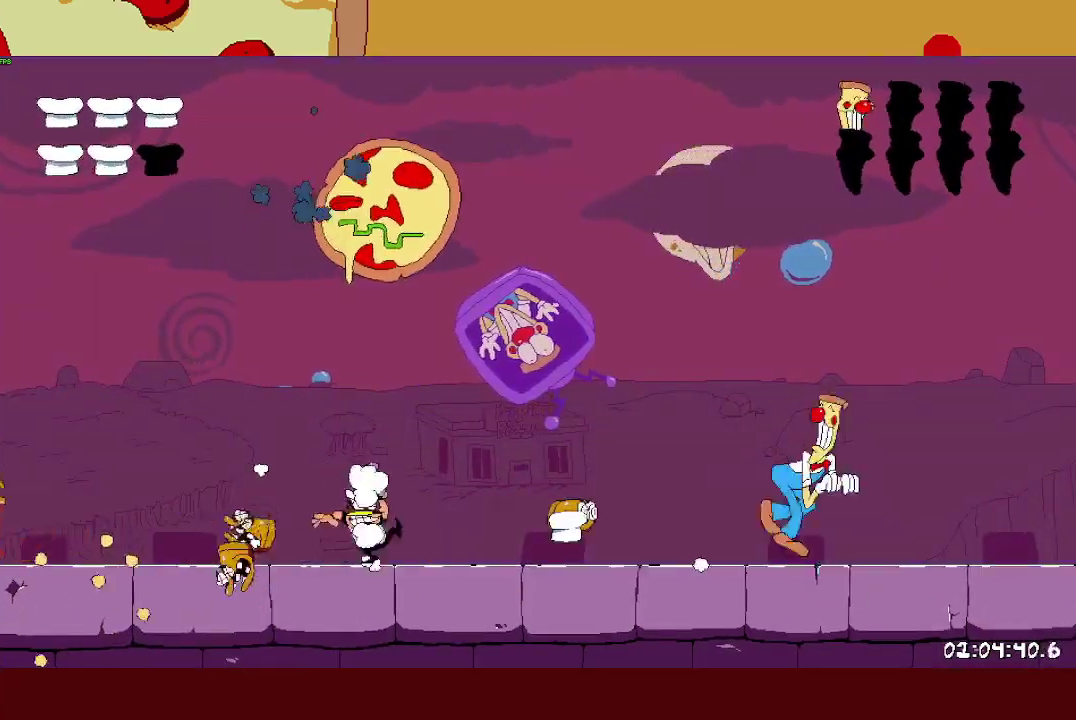
{"buttons": ["SQUARE"], "left_stick": "center", "events": [[83, "SQUARE", "down"], [133, "SQUARE", "up"], [200, "SQUARE", "down"], [267, "SQUARE", "up"], [333, "SQUARE", "down"], [367, "left_stick", "center"], [383, "SQUARE", "up"], [467, "SQUARE", "down"]]}
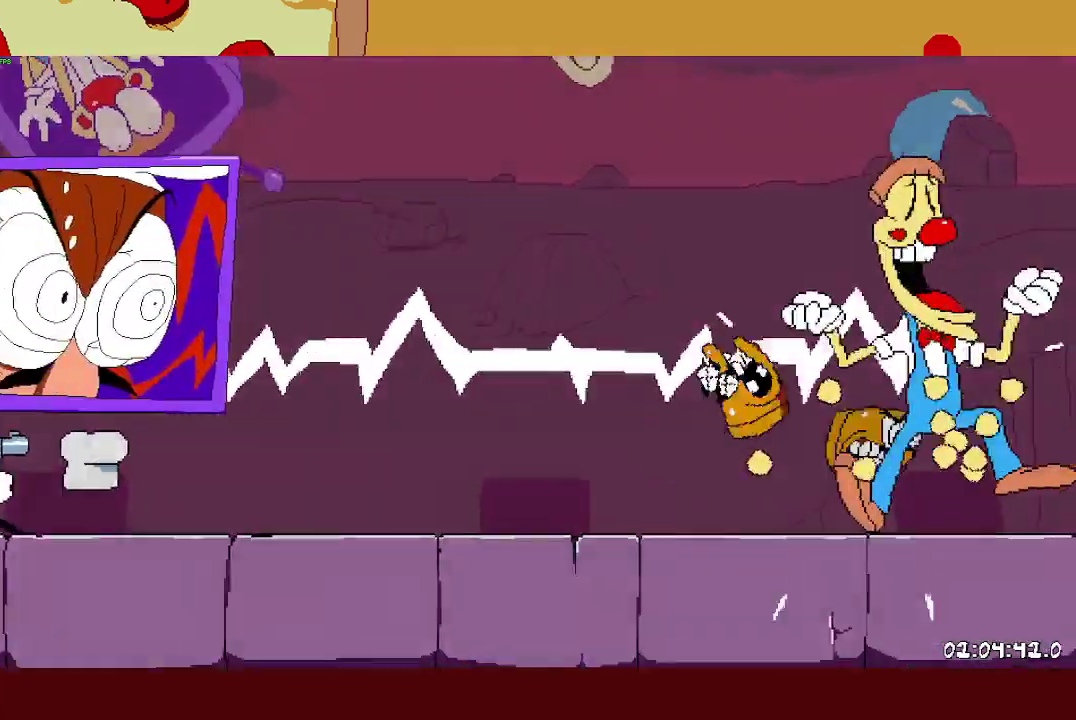
{"buttons": [], "left_stick": "center", "events": [[33, "SQUARE", "up"]]}